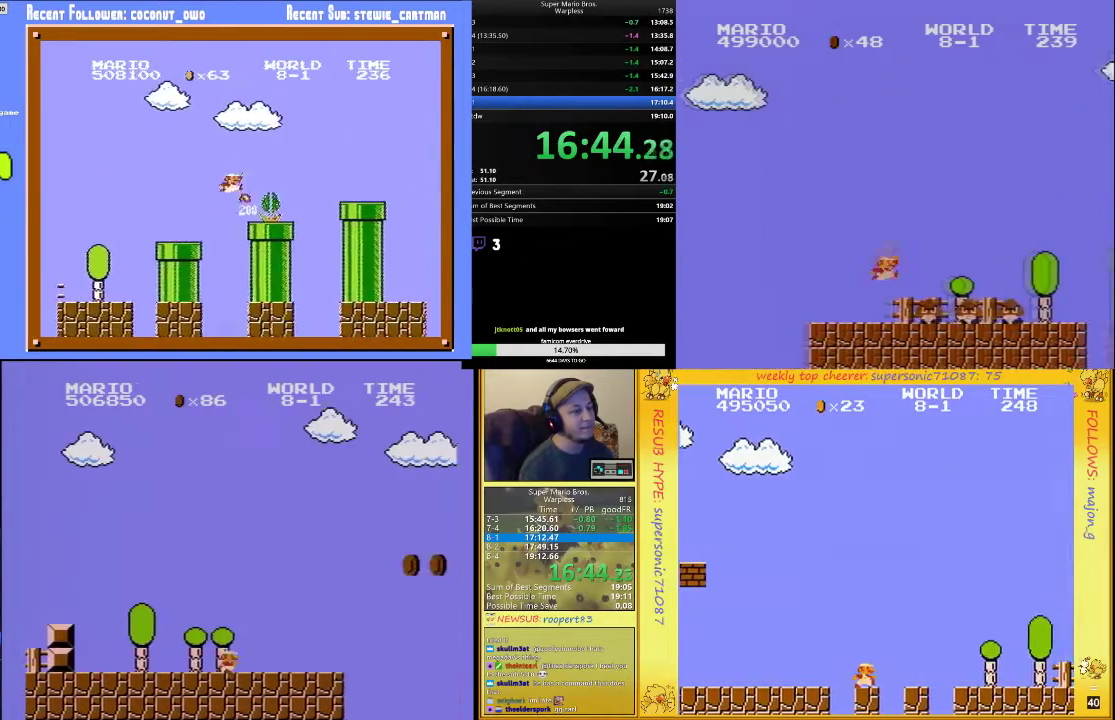
Gameplay with a controller (Nintendo layout); each line is a JSON object with the inputs held at the frame after it. "events" lists button and stick changes between this image and that frame as [ms after this image, input, new state], when the widget could be followed in between. Not read: L3 R3.
{"buttons": ["A", "B", "DPAD_UP", "DPAD_RIGHT"], "events": [[333, "A", "down"]]}
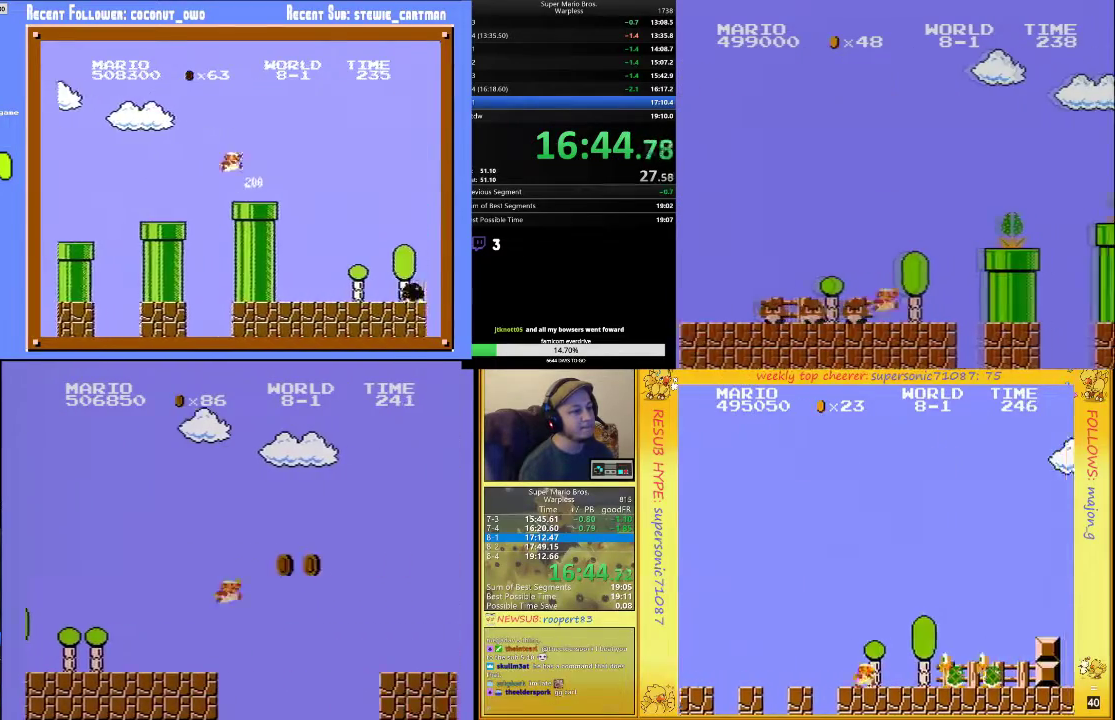
{"buttons": ["B", "DPAD_UP", "DPAD_RIGHT"], "events": [[233, "A", "up"]]}
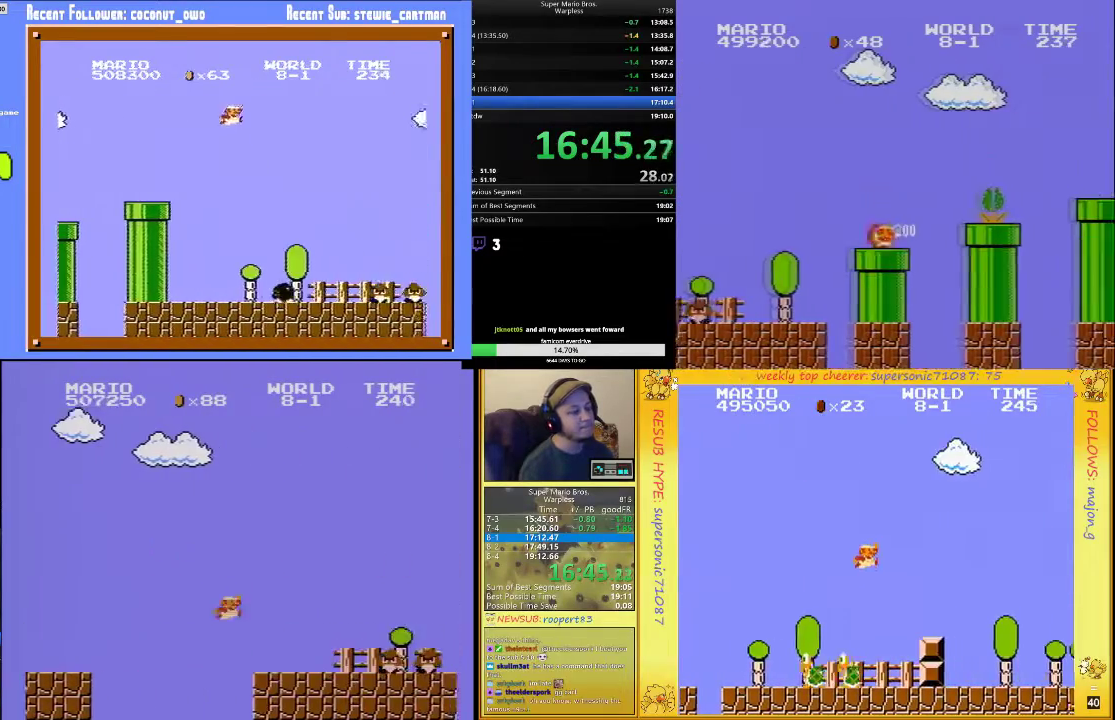
{"buttons": ["A", "B", "DPAD_UP", "DPAD_RIGHT"], "events": [[200, "A", "down"]]}
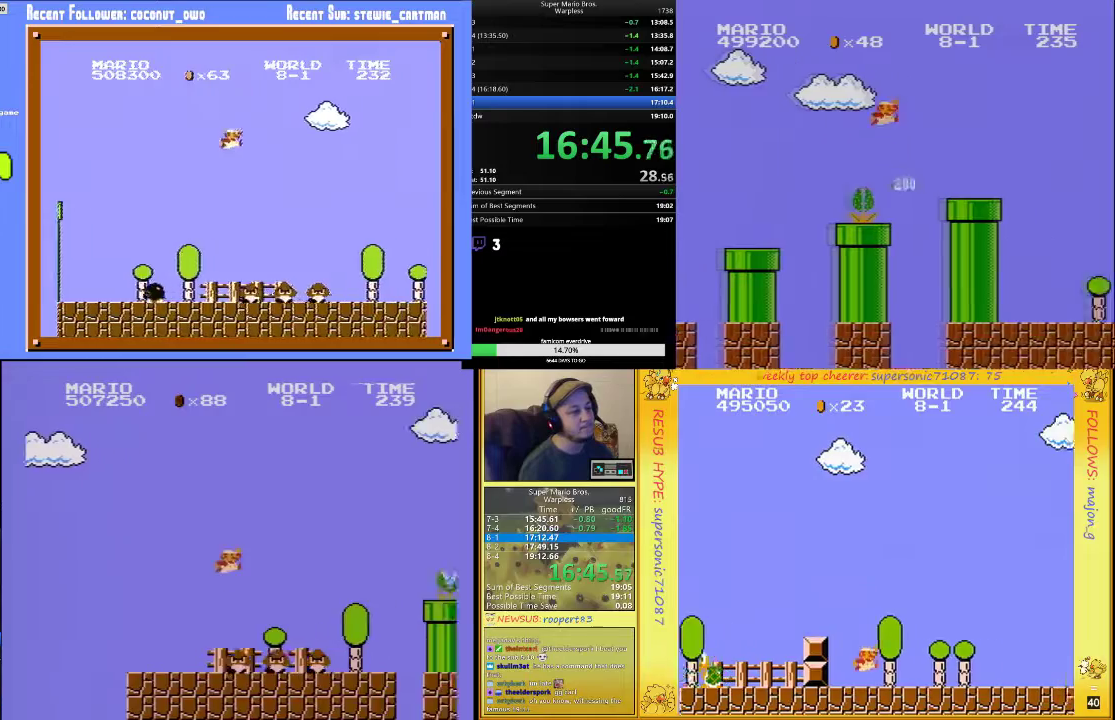
{"buttons": ["A", "B", "DPAD_UP", "DPAD_RIGHT"], "events": [[67, "A", "up"], [500, "A", "down"]]}
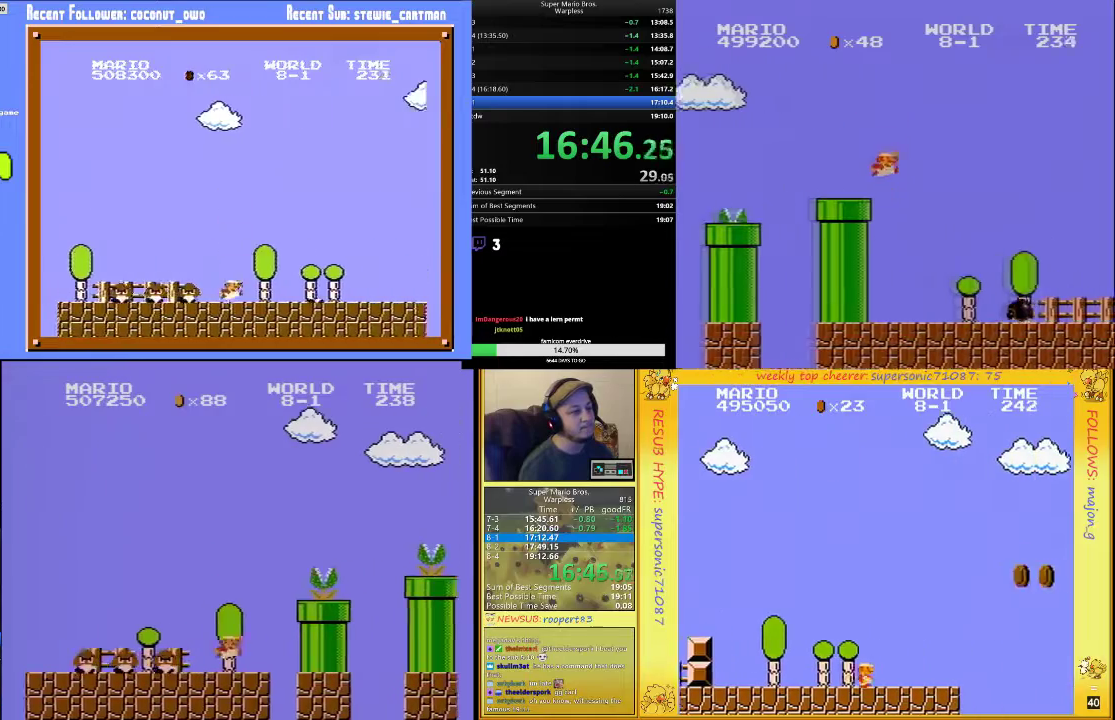
{"buttons": ["A", "B", "DPAD_UP", "DPAD_RIGHT"], "events": [[233, "A", "up"], [467, "A", "down"]]}
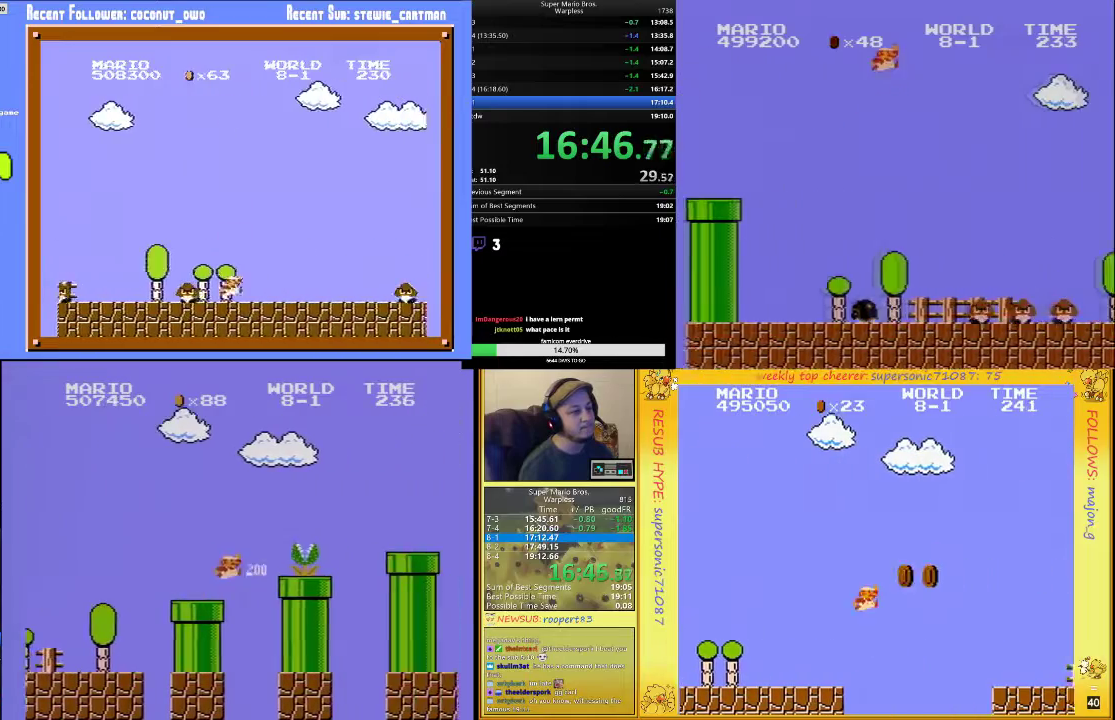
{"buttons": ["B", "DPAD_UP", "DPAD_RIGHT"], "events": [[400, "A", "up"]]}
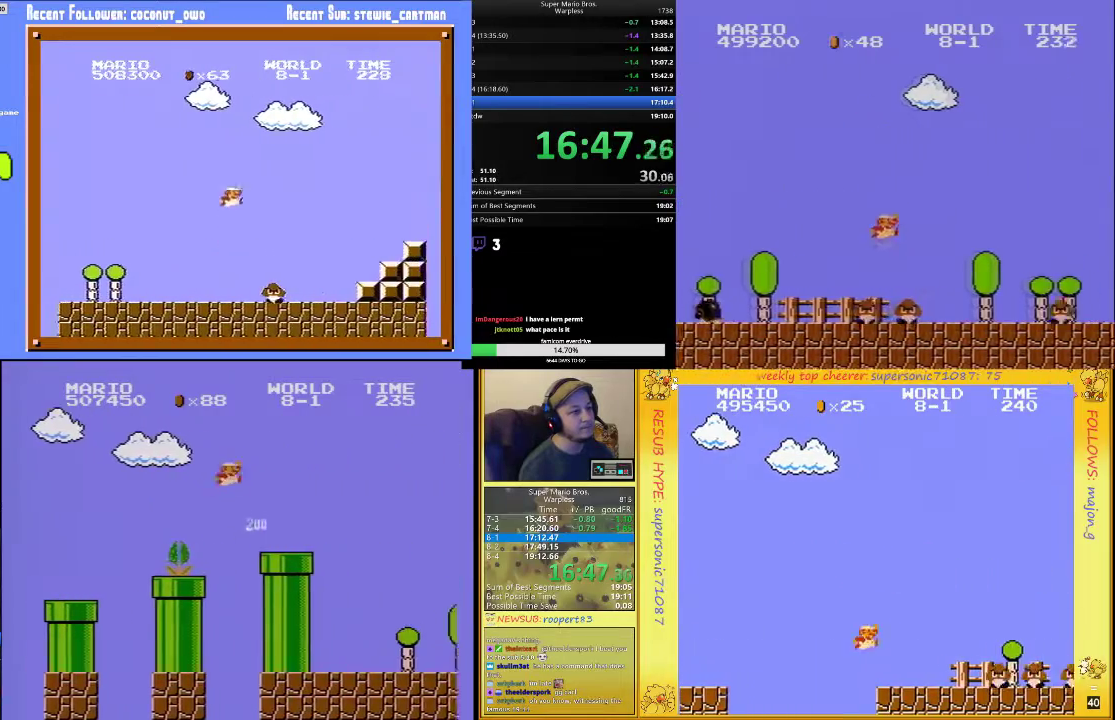
{"buttons": ["A", "B", "DPAD_UP", "DPAD_RIGHT"], "events": [[300, "A", "down"]]}
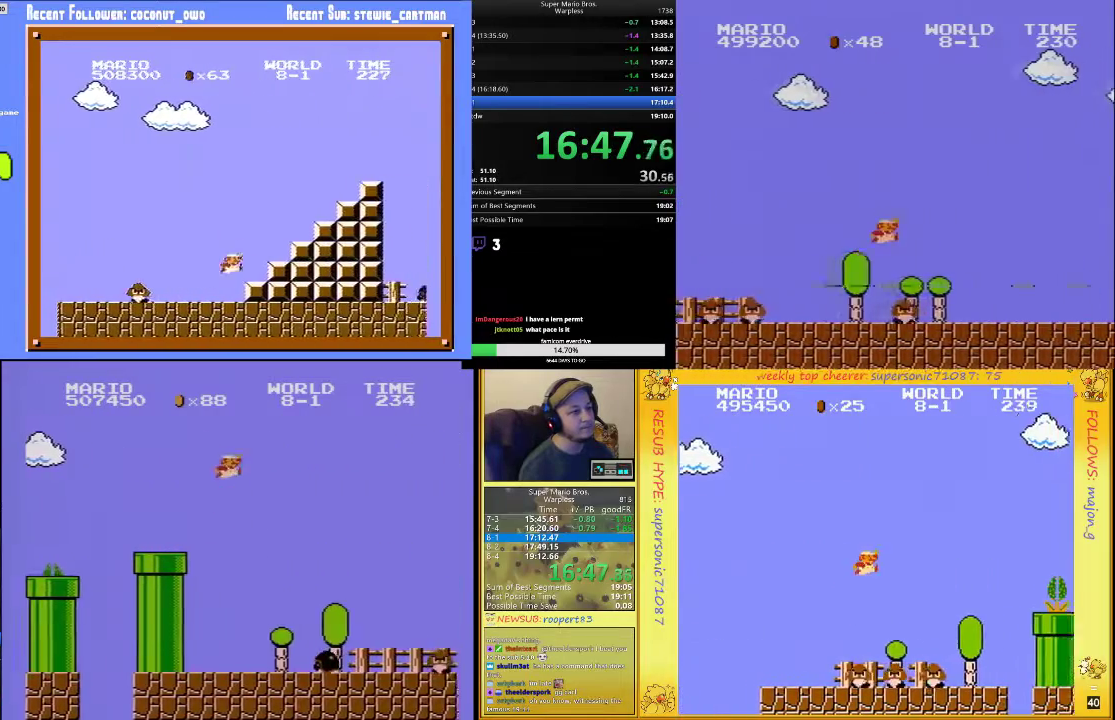
{"buttons": ["A", "B", "DPAD_UP", "DPAD_RIGHT"], "events": []}
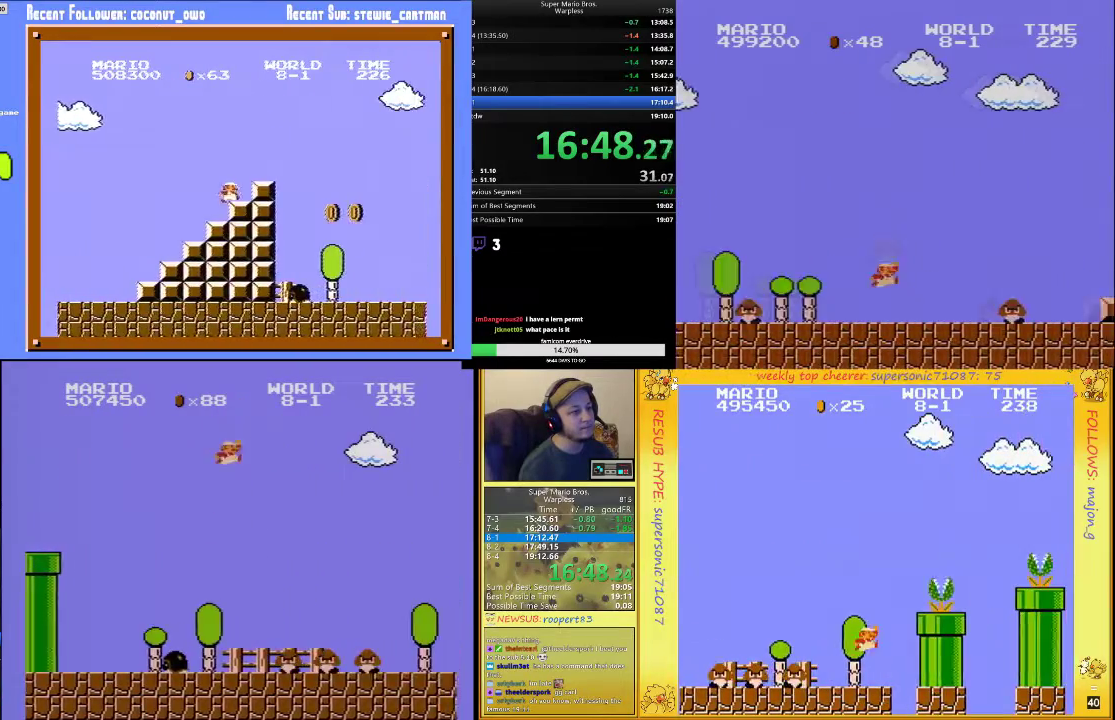
{"buttons": ["B", "DPAD_UP", "DPAD_RIGHT"], "events": [[67, "A", "up"]]}
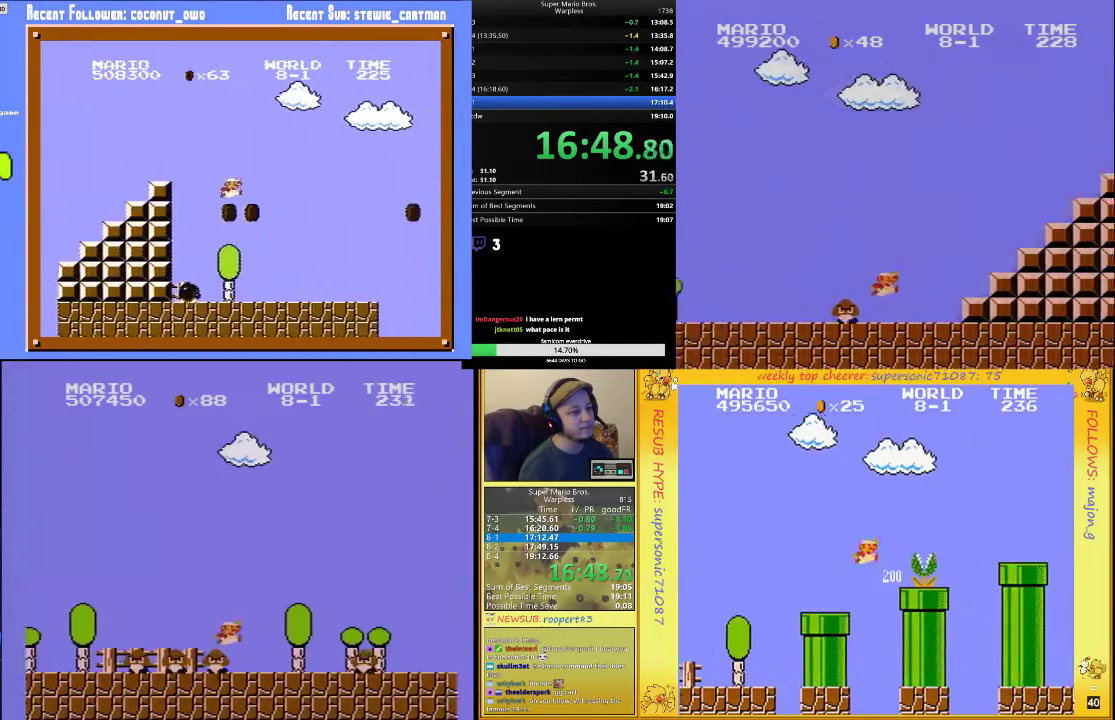
{"buttons": ["B", "DPAD_UP", "DPAD_RIGHT"], "events": [[133, "A", "down"], [233, "A", "up"]]}
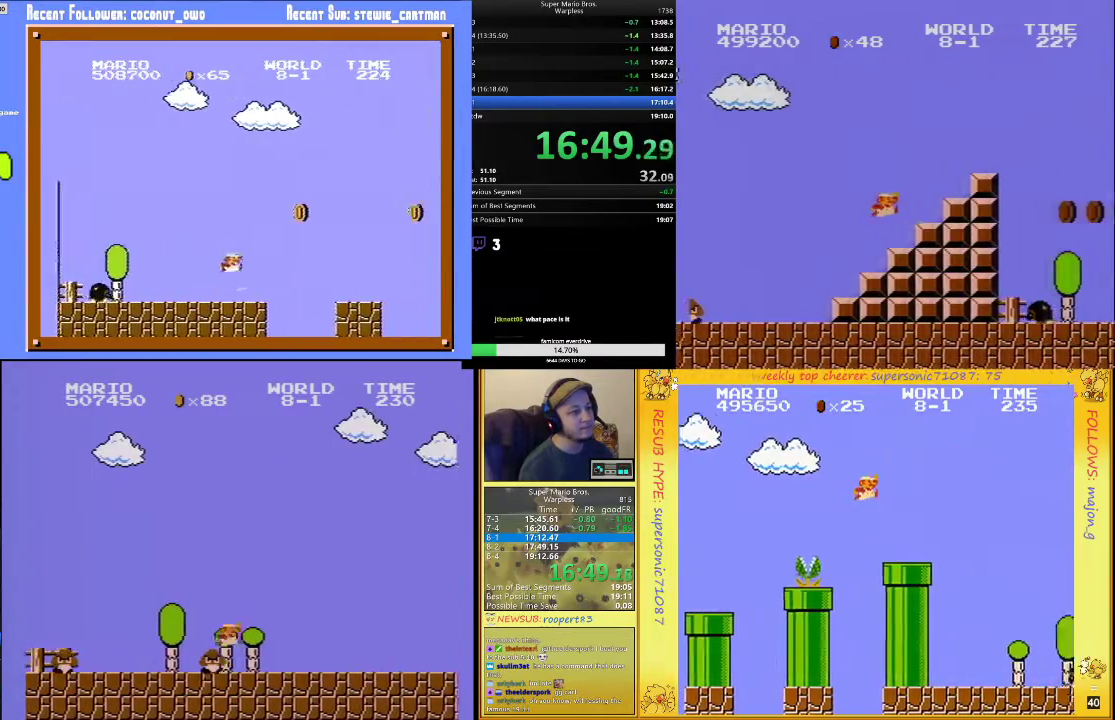
{"buttons": ["A", "B", "DPAD_UP", "DPAD_RIGHT"], "events": [[500, "A", "down"]]}
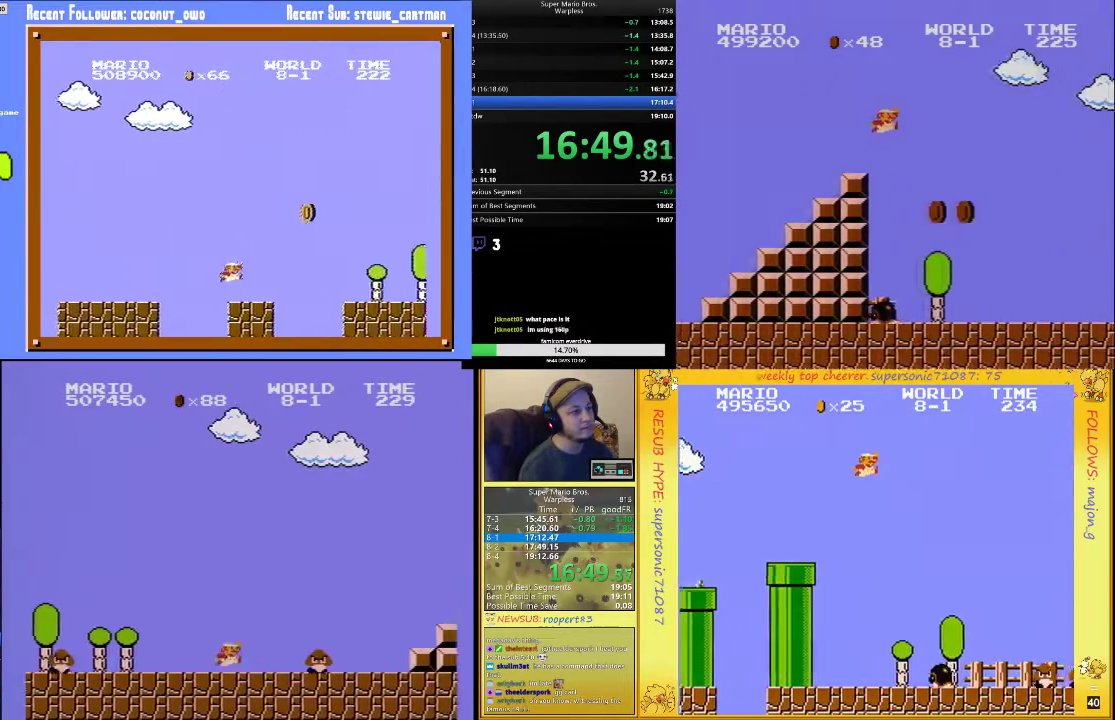
{"buttons": ["B", "DPAD_UP", "DPAD_RIGHT"], "events": [[100, "A", "up"]]}
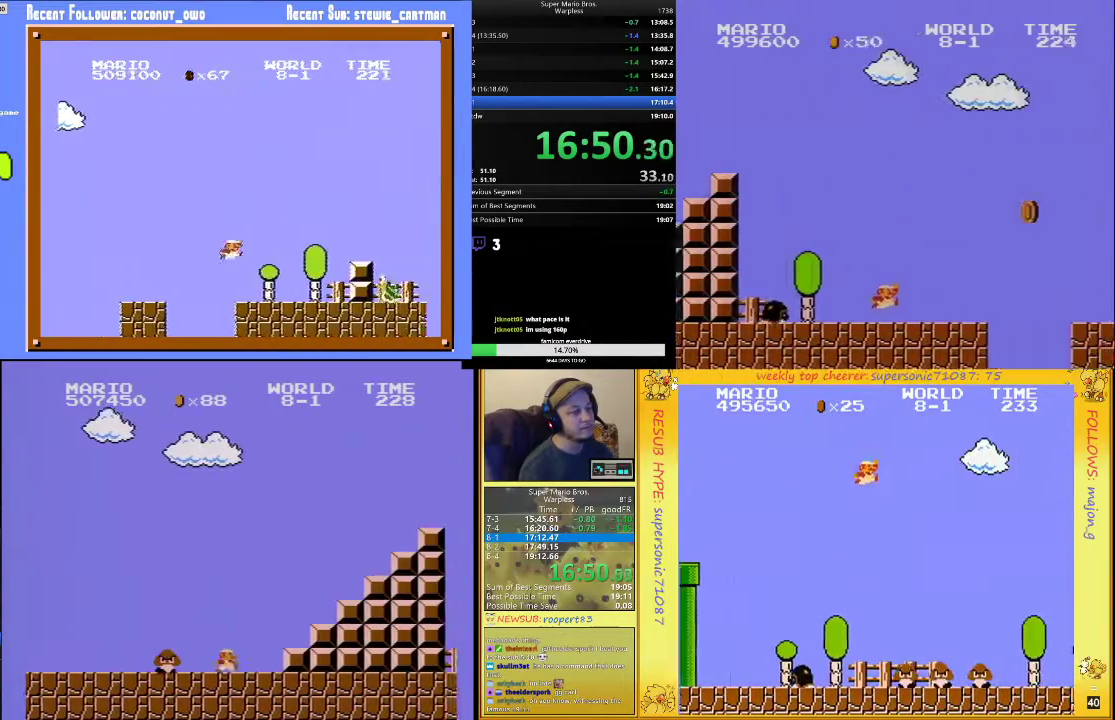
{"buttons": ["A", "B", "DPAD_UP", "DPAD_RIGHT"], "events": [[33, "A", "down"], [233, "A", "up"], [500, "A", "down"]]}
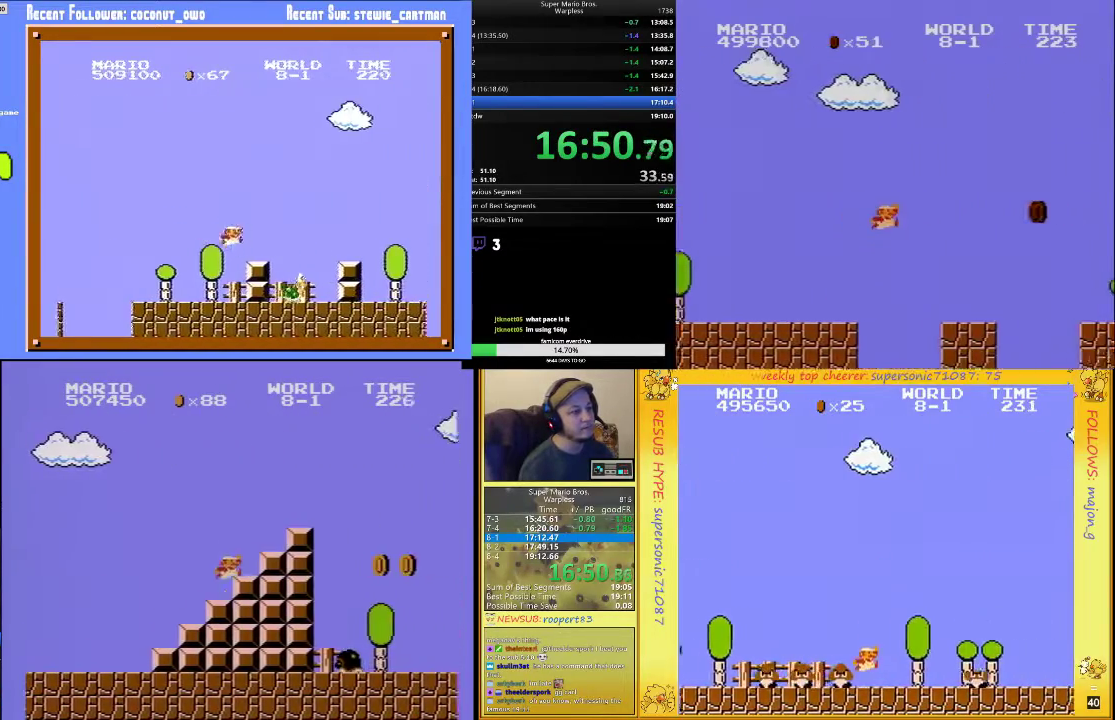
{"buttons": ["B", "DPAD_UP", "DPAD_RIGHT"], "events": [[333, "A", "up"]]}
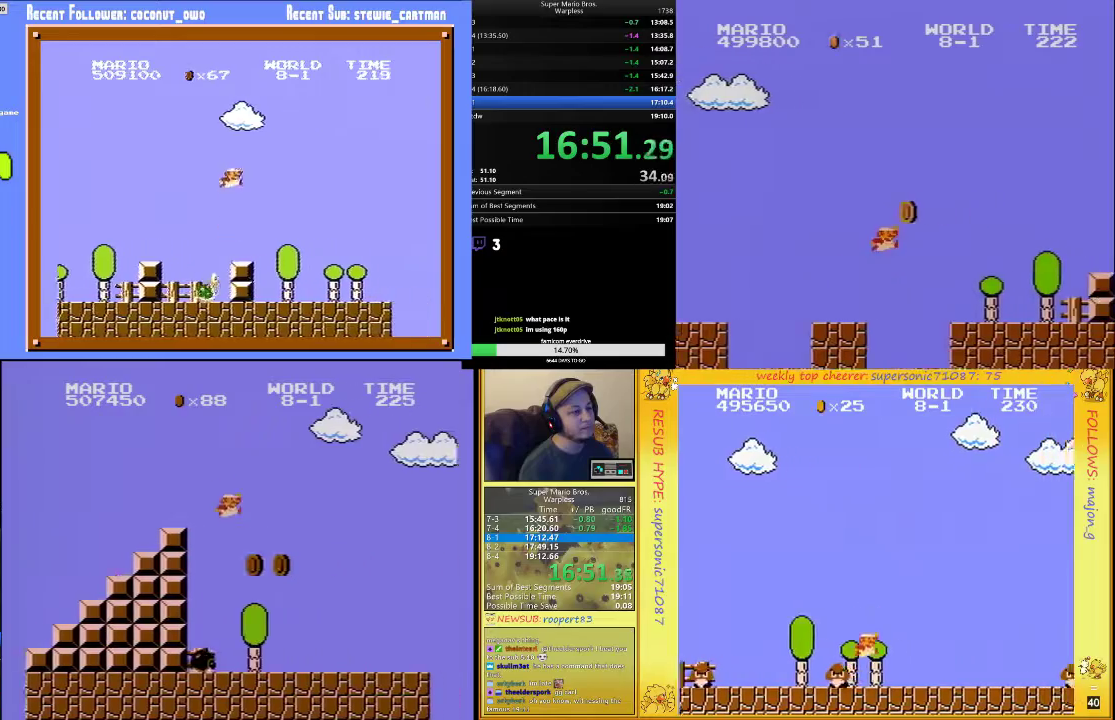
{"buttons": ["B", "DPAD_UP", "DPAD_RIGHT"], "events": []}
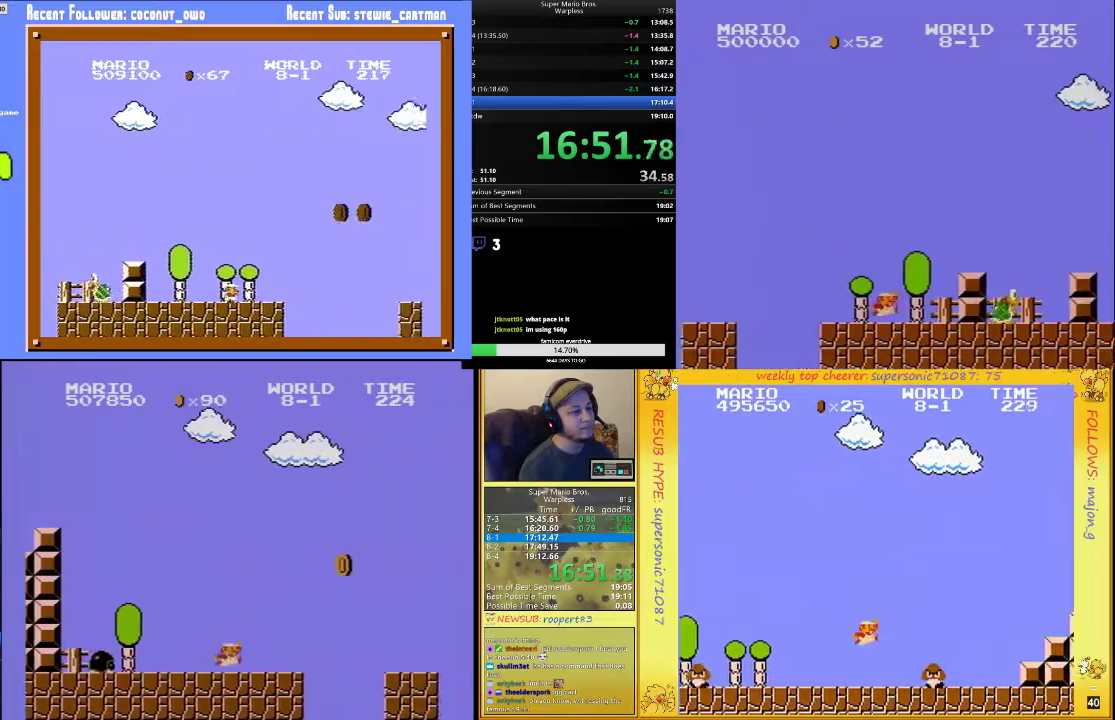
{"buttons": ["B", "DPAD_UP", "DPAD_RIGHT"], "events": [[33, "A", "down"], [267, "A", "up"]]}
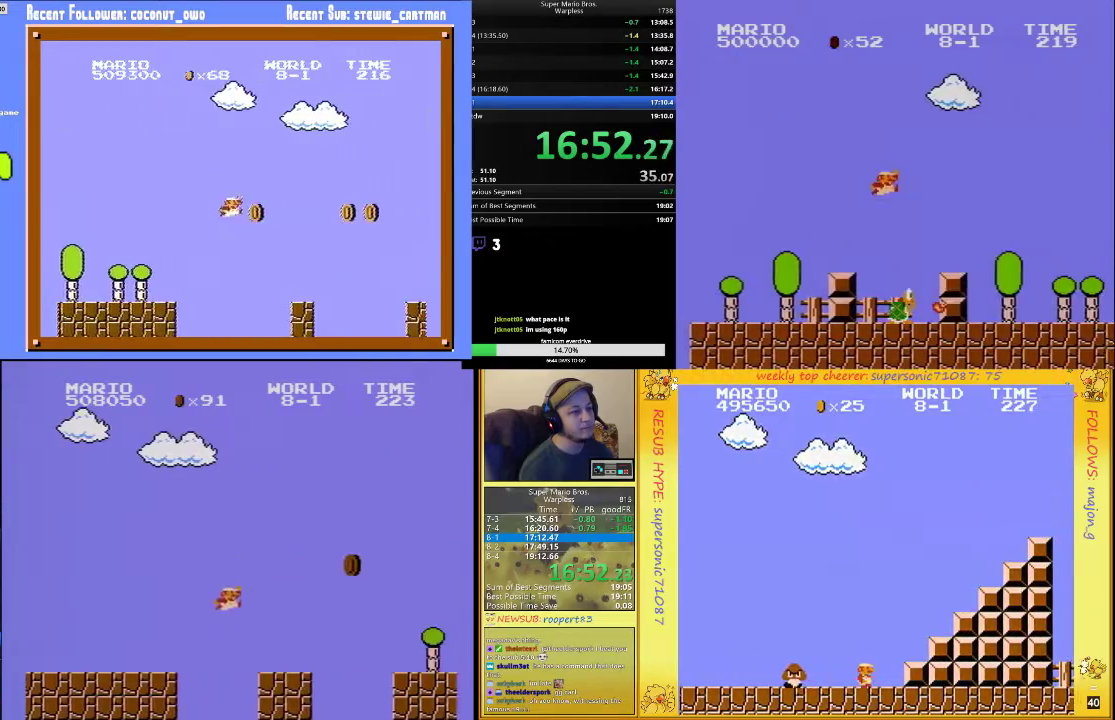
{"buttons": ["B", "DPAD_UP", "DPAD_RIGHT"], "events": [[233, "A", "down"], [400, "A", "up"]]}
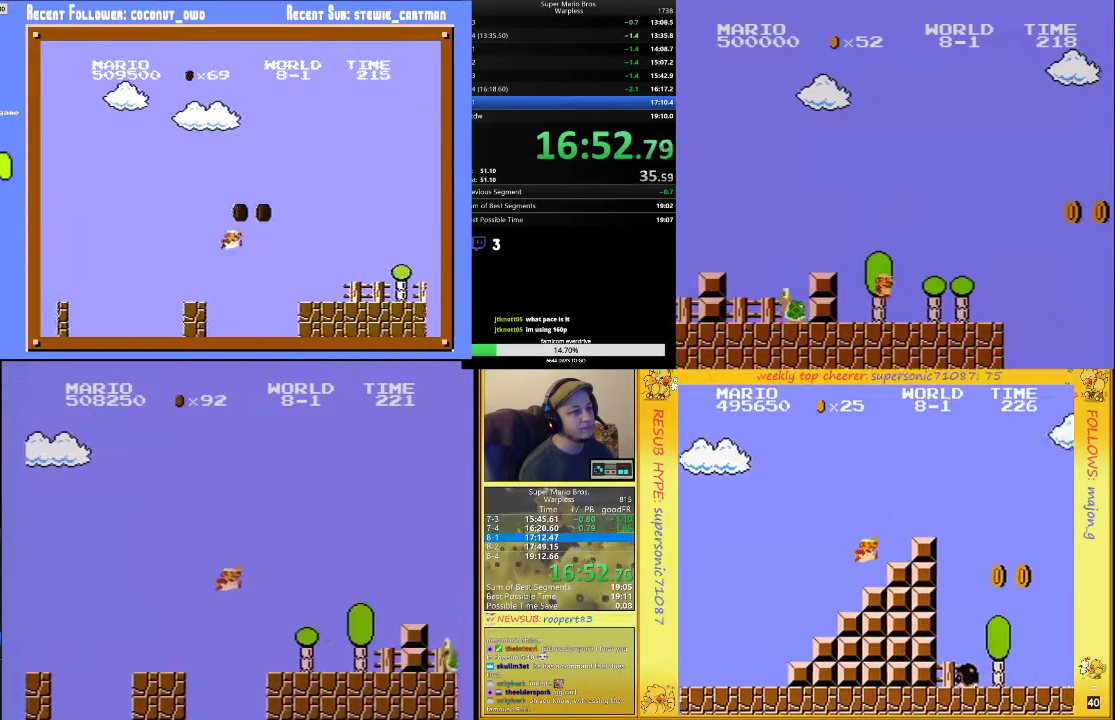
{"buttons": ["A", "B", "DPAD_UP", "DPAD_RIGHT"], "events": [[400, "A", "down"]]}
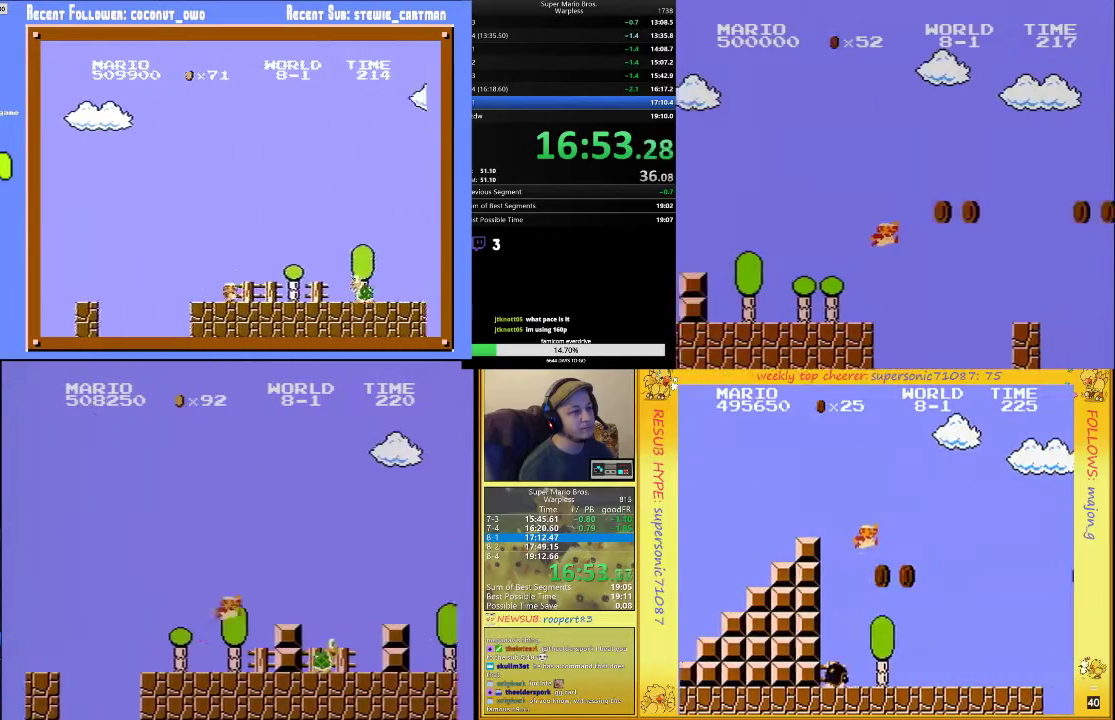
{"buttons": ["B", "DPAD_UP", "DPAD_RIGHT"], "events": [[400, "A", "up"]]}
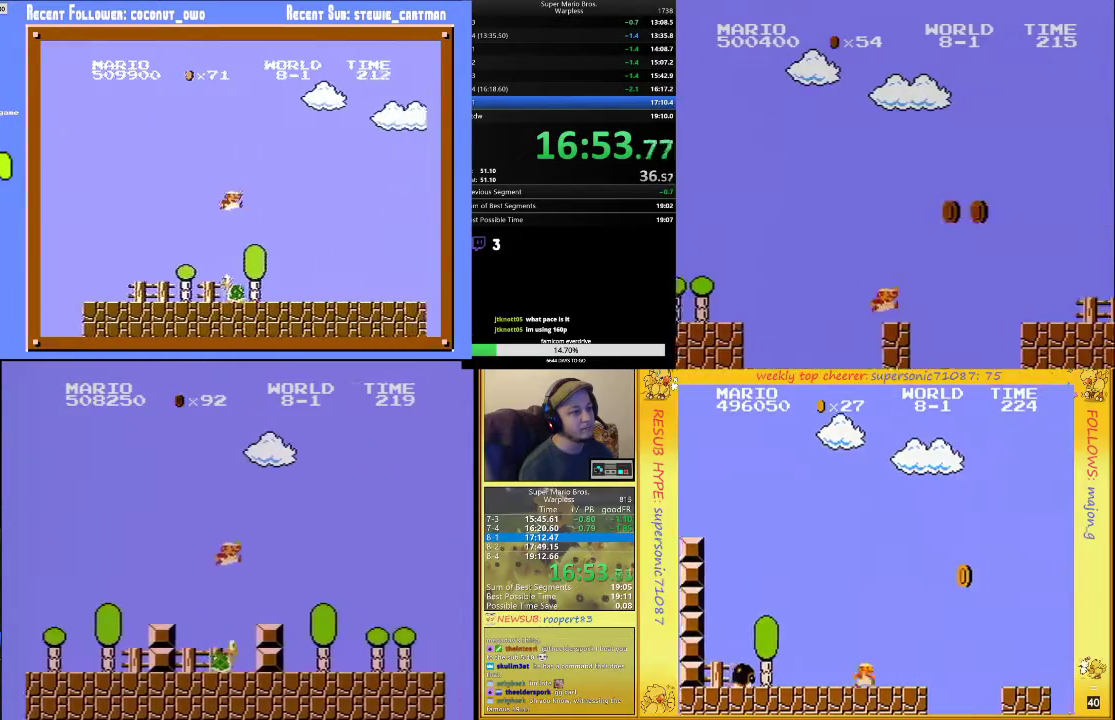
{"buttons": ["B", "DPAD_UP", "DPAD_RIGHT"], "events": []}
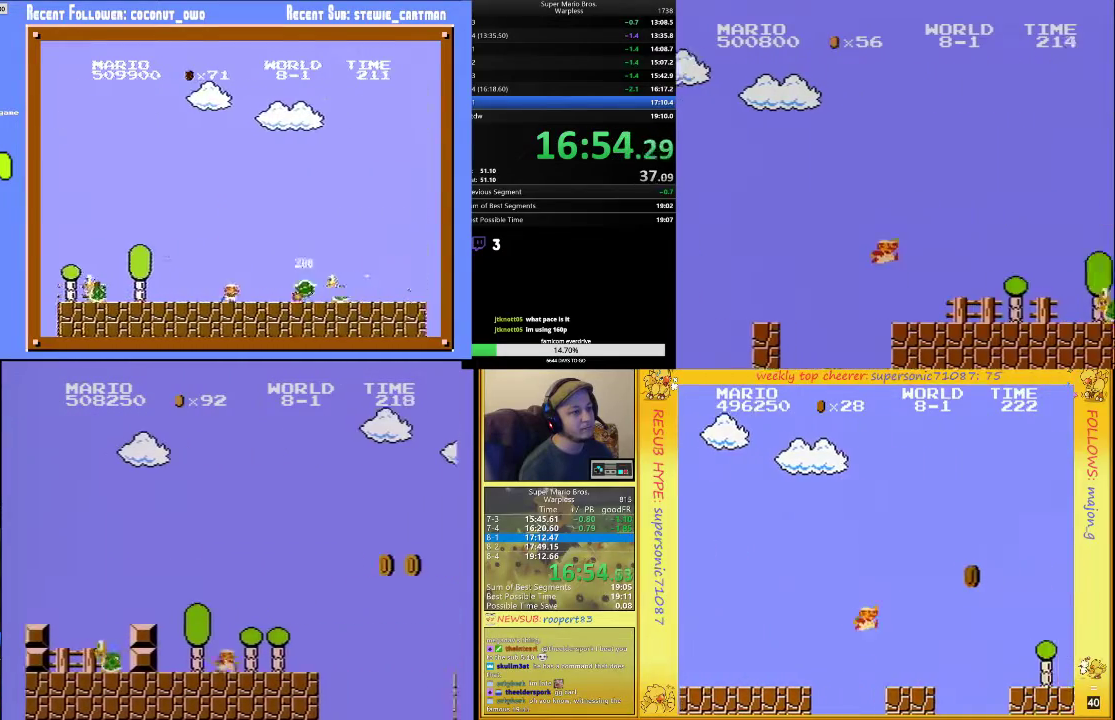
{"buttons": ["A", "B", "DPAD_UP", "DPAD_RIGHT"], "events": [[167, "A", "down"]]}
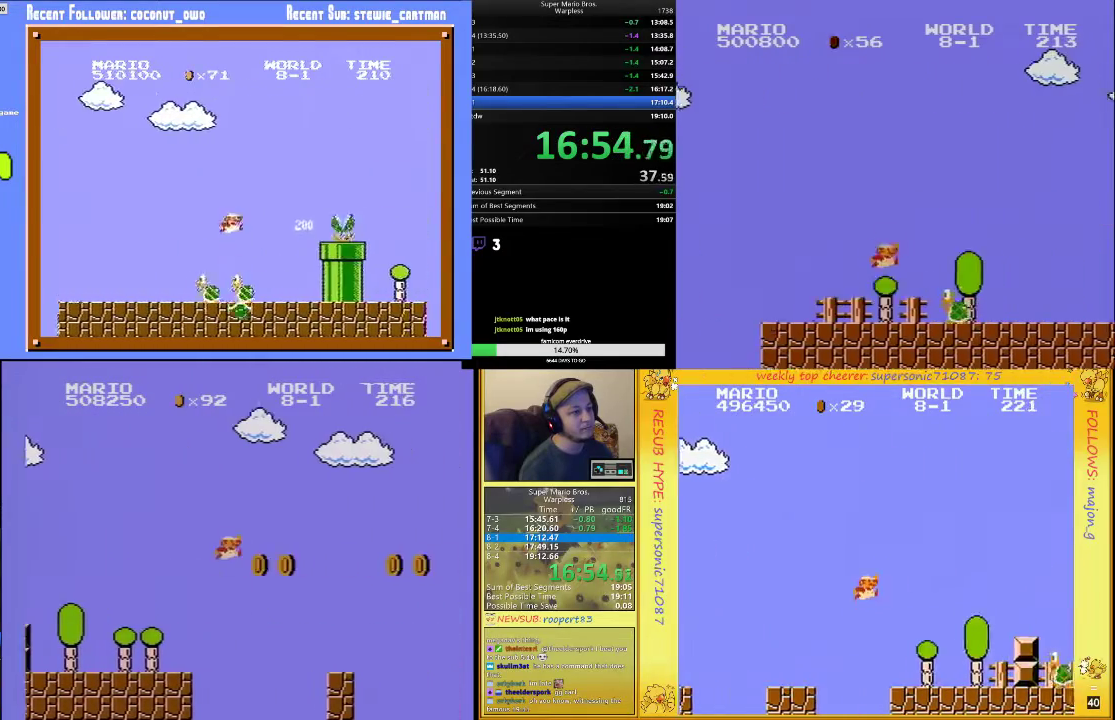
{"buttons": ["A", "B", "DPAD_UP", "DPAD_RIGHT"], "events": [[33, "A", "up"], [467, "A", "down"]]}
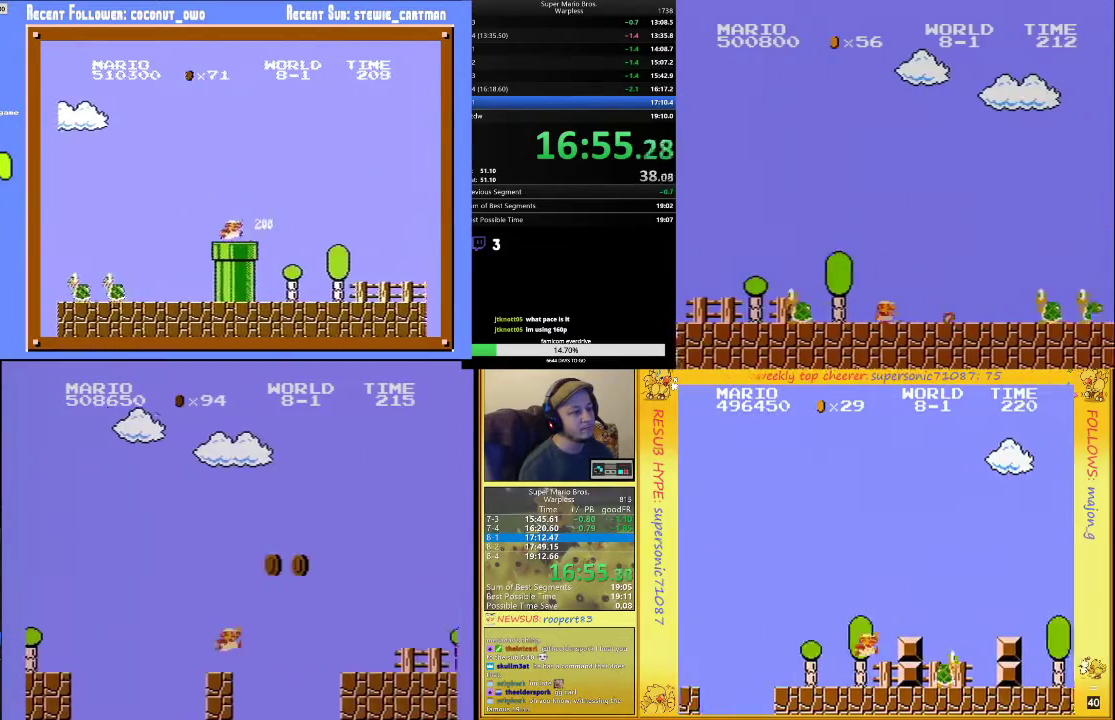
{"buttons": ["B", "DPAD_UP", "DPAD_RIGHT"], "events": [[133, "A", "up"]]}
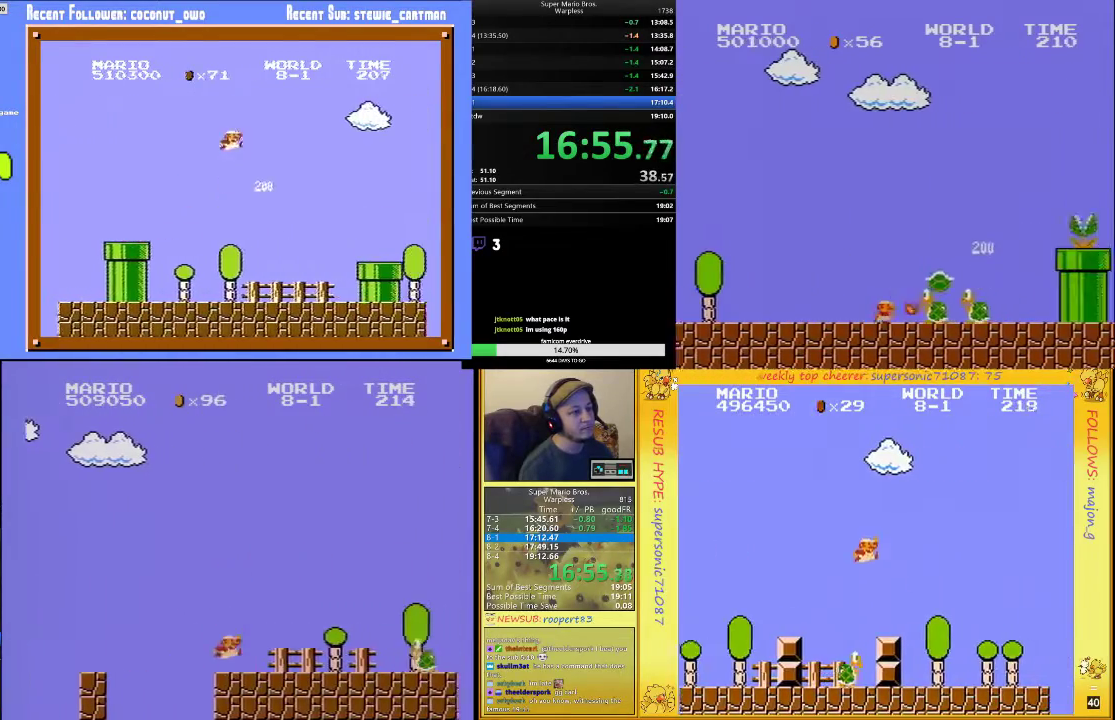
{"buttons": ["A", "DPAD_UP", "DPAD_RIGHT"], "events": [[133, "A", "down"], [200, "B", "up"]]}
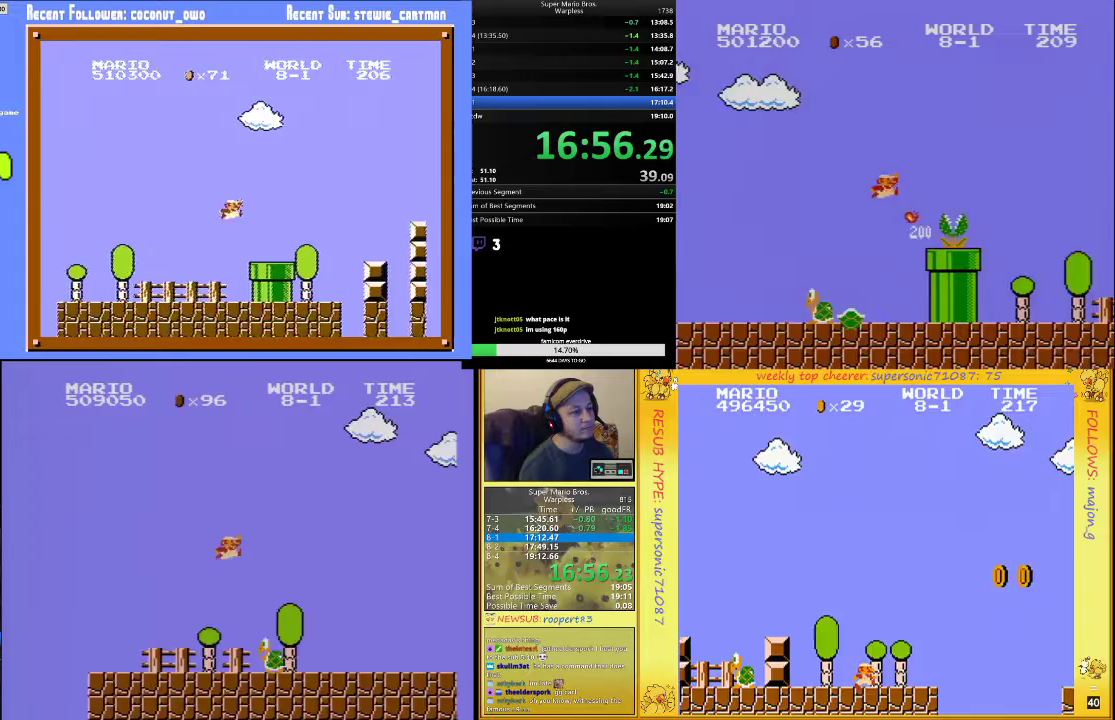
{"buttons": ["B", "DPAD_UP", "DPAD_RIGHT"], "events": [[67, "B", "down"], [100, "A", "up"]]}
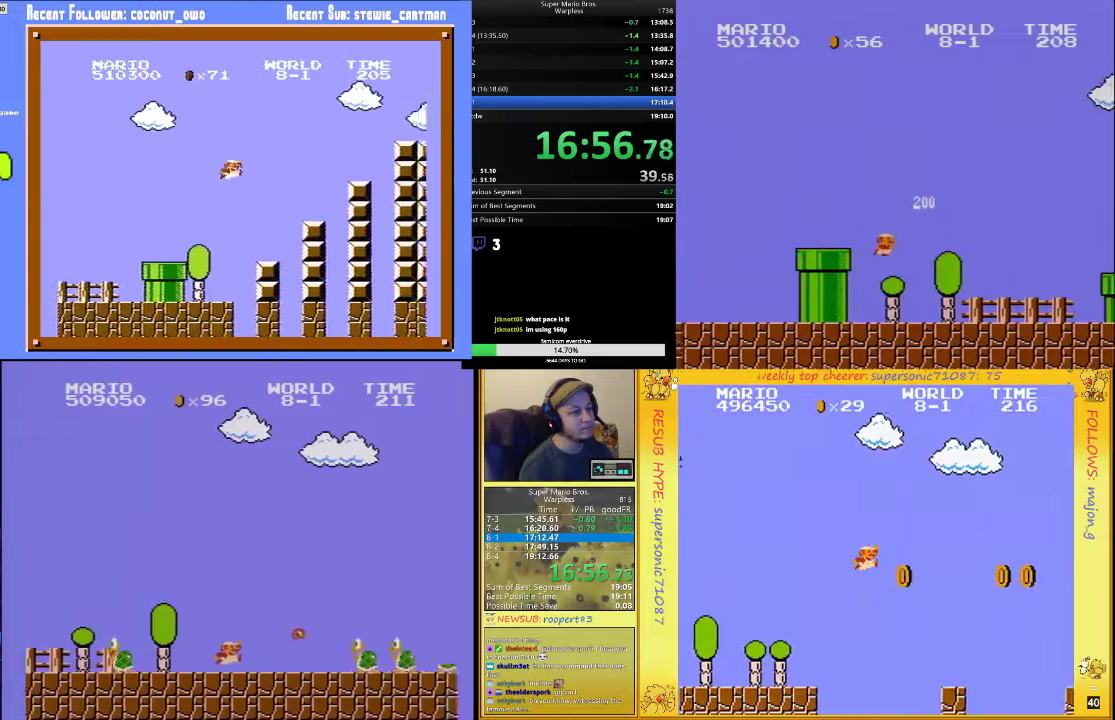
{"buttons": ["A", "B", "DPAD_UP", "DPAD_RIGHT"], "events": [[67, "DPAD_UP", "up"], [167, "DPAD_UP", "down"], [400, "A", "down"]]}
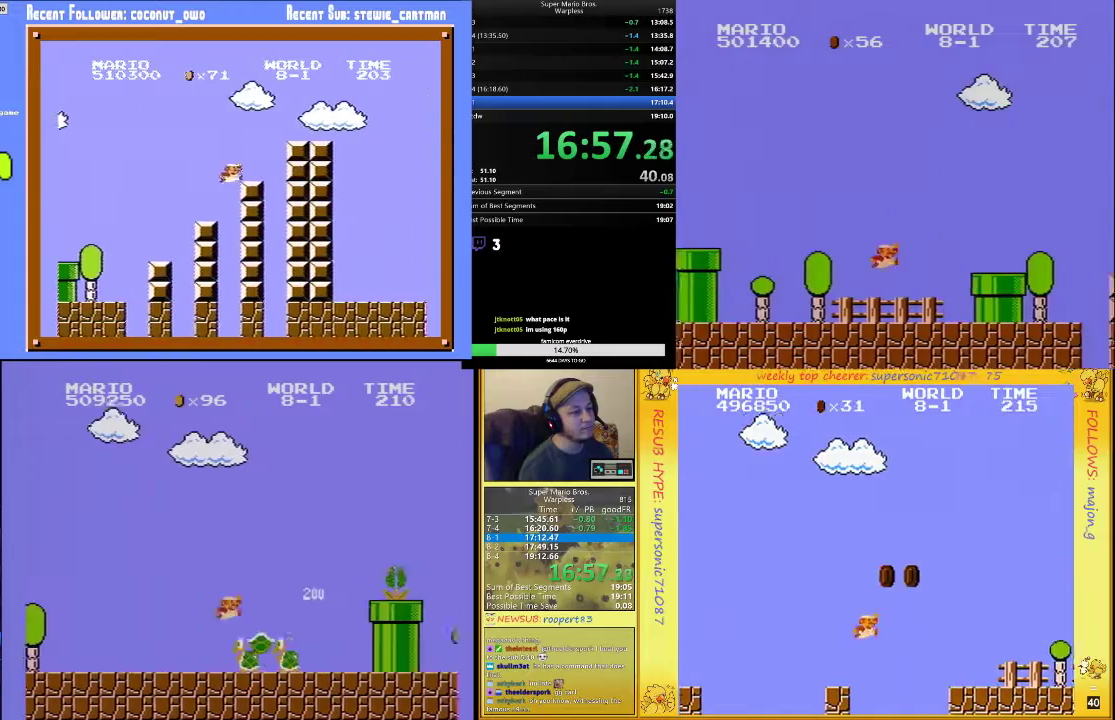
{"buttons": ["A", "B", "DPAD_UP", "DPAD_RIGHT"], "events": []}